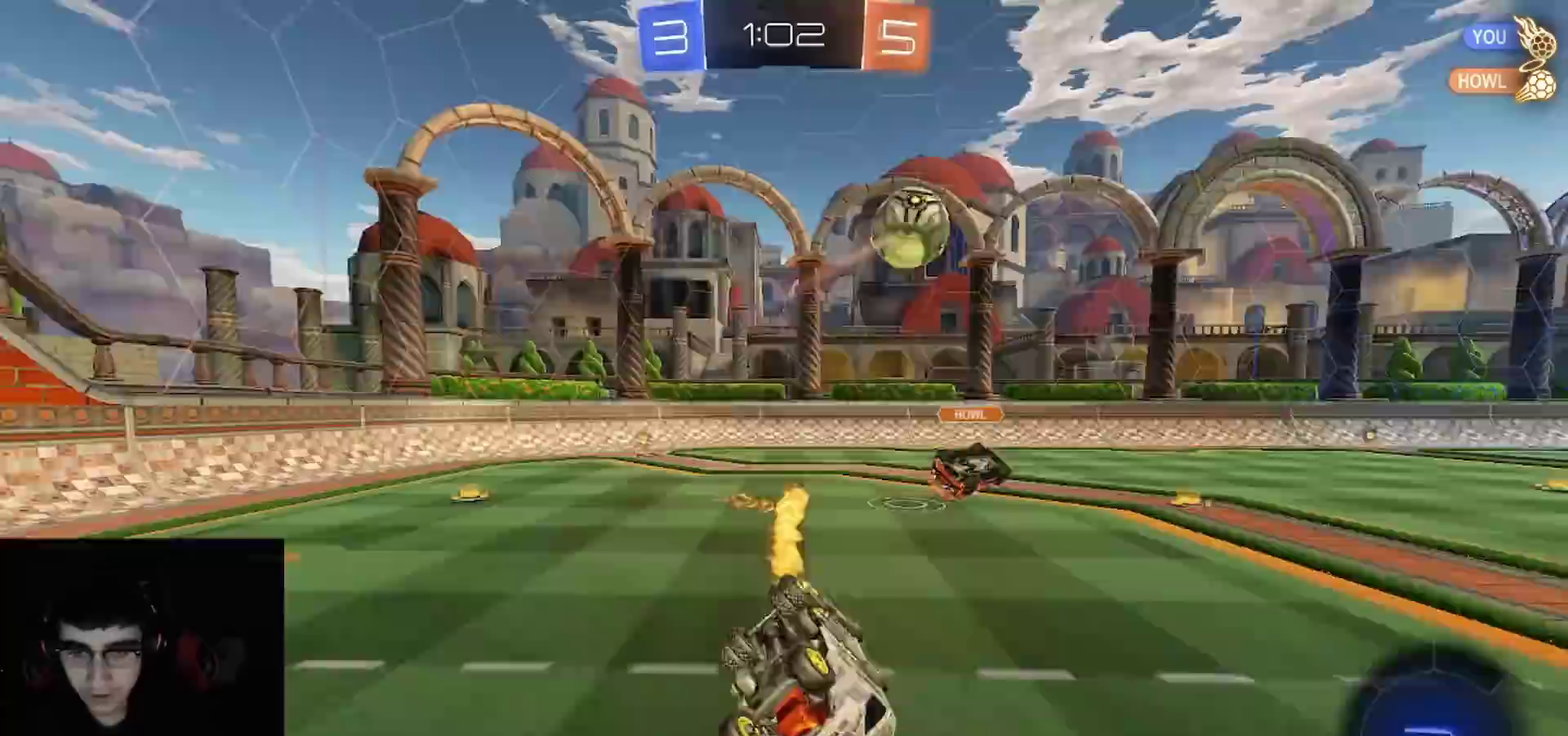
Gameplay with a controller (PlayStation layout); each line is a JSON object with the inputs held at the frame after it. "events" lists button and stick changes between this image and that frame as [ms after this image, input, new state], when the widget could be followed in between.
{"buttons": ["R2"], "left_stick": "center", "right_stick": "center", "events": [[33, "R1", "up"], [50, "L1", "down"], [83, "left_stick", "down-right"], [167, "left_stick", "down"], [200, "L1", "up"], [217, "left_stick", "down-left"], [333, "left_stick", "down"], [417, "left_stick", "center"]]}
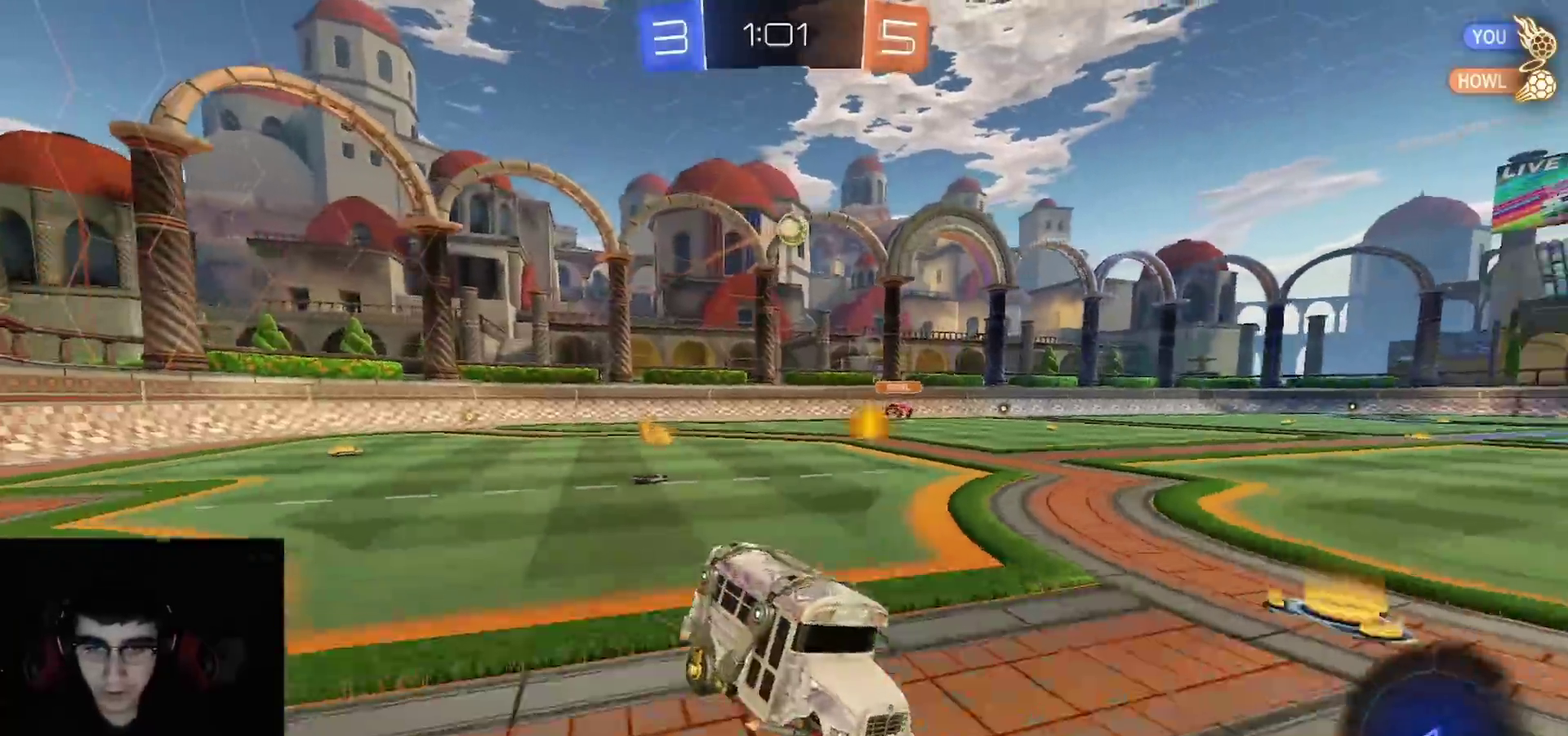
{"buttons": ["R2"], "left_stick": "up-left", "right_stick": "center", "events": [[17, "left_stick", "up-left"]]}
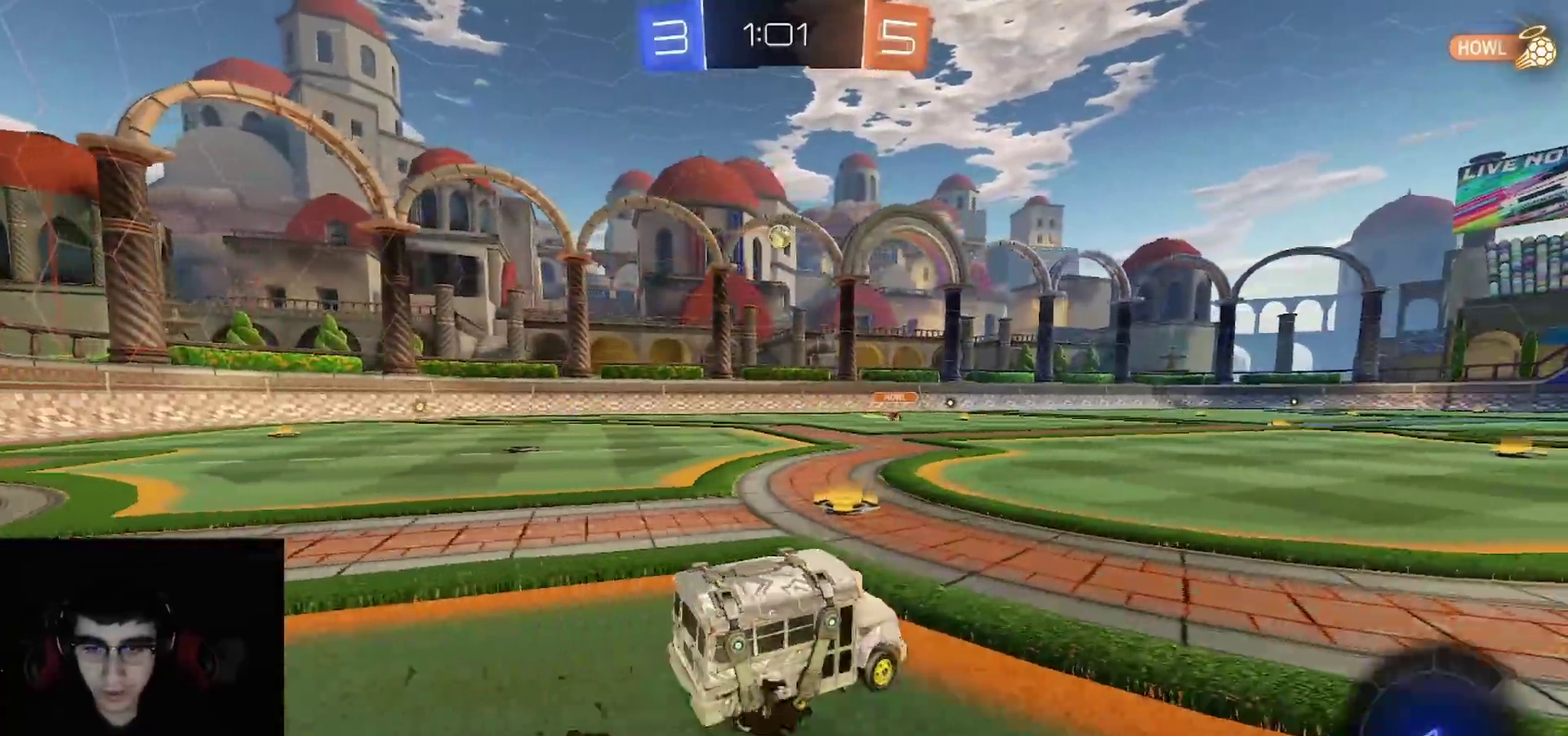
{"buttons": ["CIRCLE", "R2"], "left_stick": "down", "right_stick": "center", "events": [[33, "R1", "down"], [67, "CROSS", "down"], [67, "left_stick", "up-right"], [133, "left_stick", "up"], [167, "CROSS", "up"], [183, "left_stick", "up-left"], [217, "CROSS", "down"], [267, "left_stick", "down-right"], [300, "CIRCLE", "down"], [317, "left_stick", "down"], [350, "CROSS", "up"], [383, "R1", "up"]]}
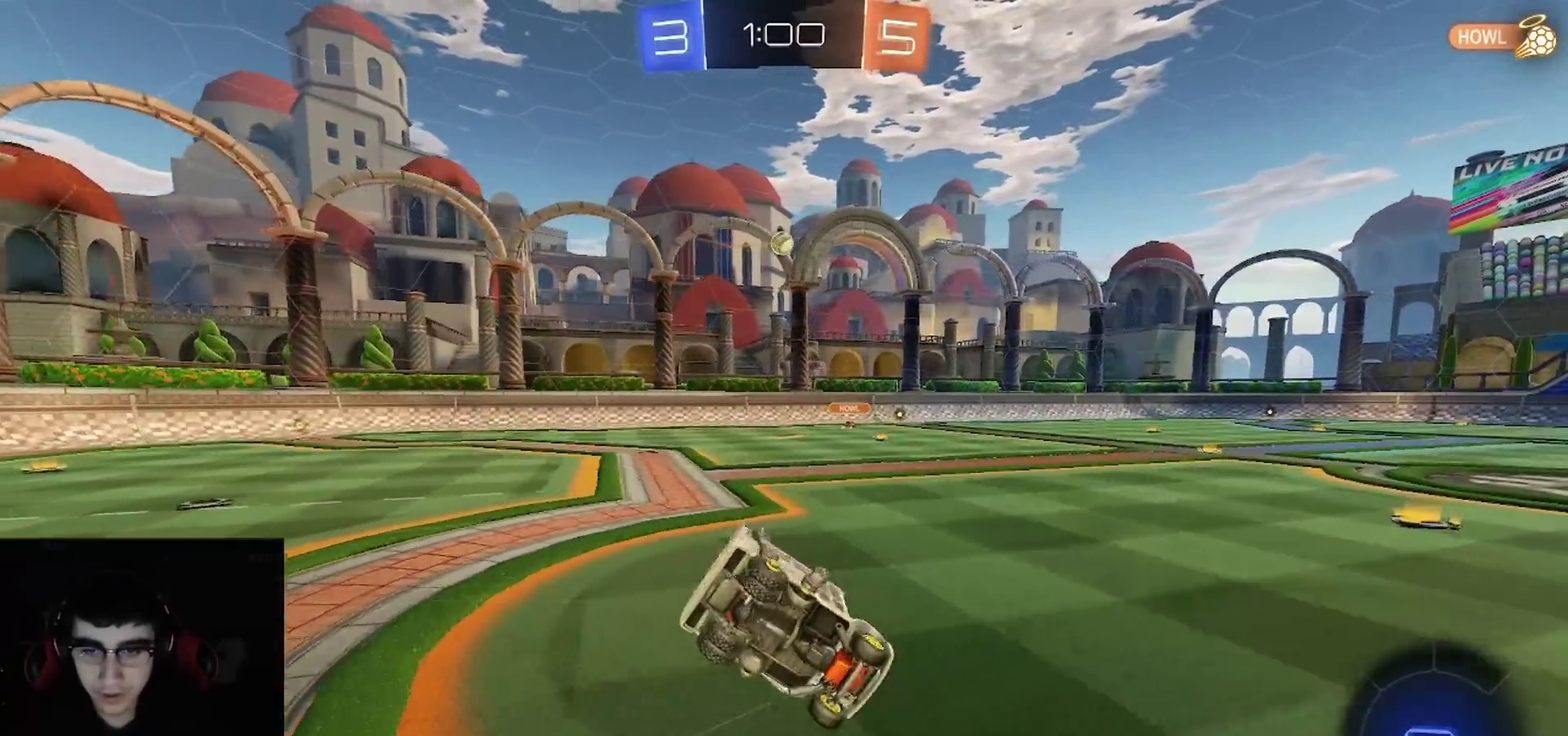
{"buttons": ["CIRCLE", "R2"], "left_stick": "down-left", "right_stick": "center", "events": [[200, "left_stick", "down-left"]]}
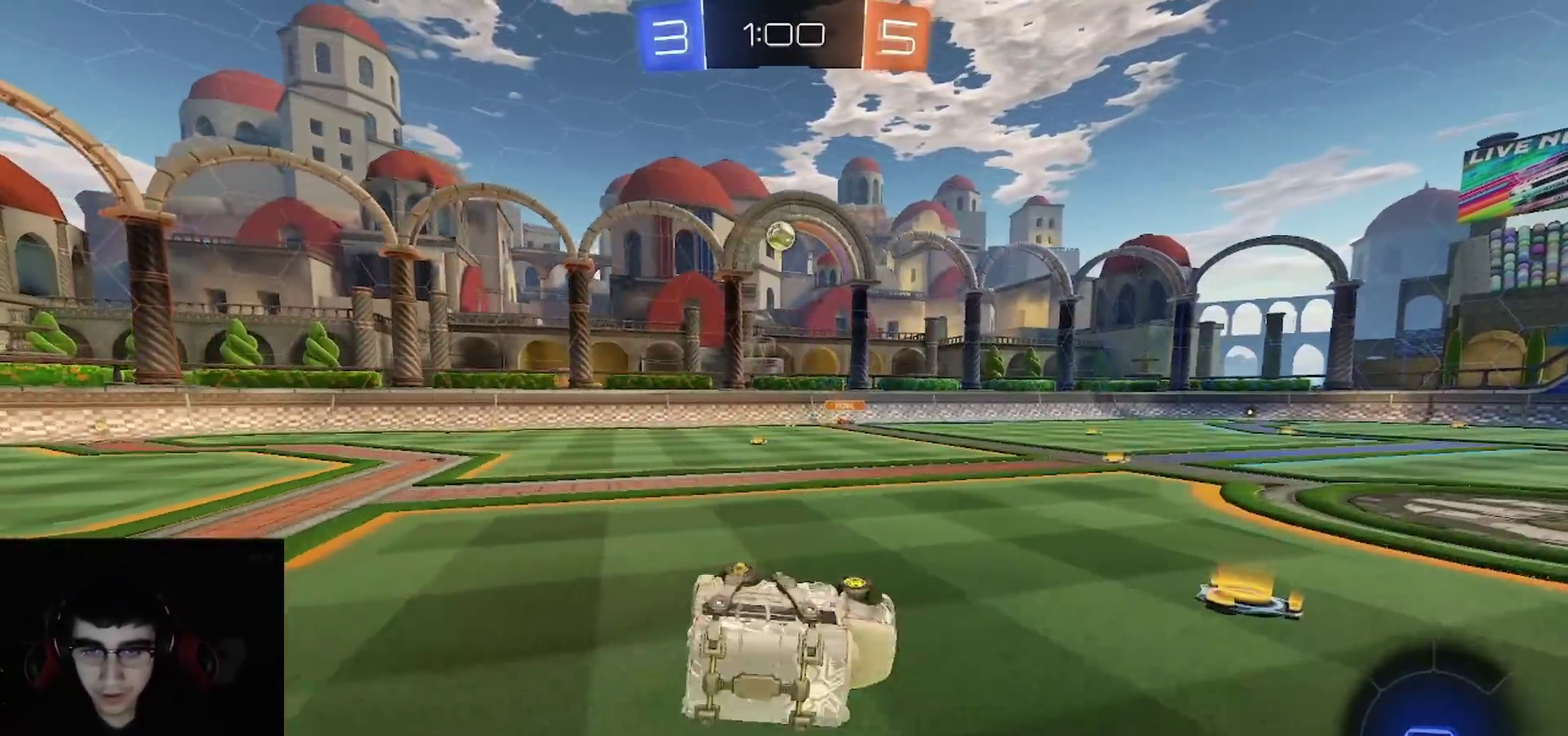
{"buttons": ["R1", "R2"], "left_stick": "center", "right_stick": "center", "events": [[67, "R1", "down"], [200, "CIRCLE", "up"], [200, "left_stick", "down"], [250, "left_stick", "center"]]}
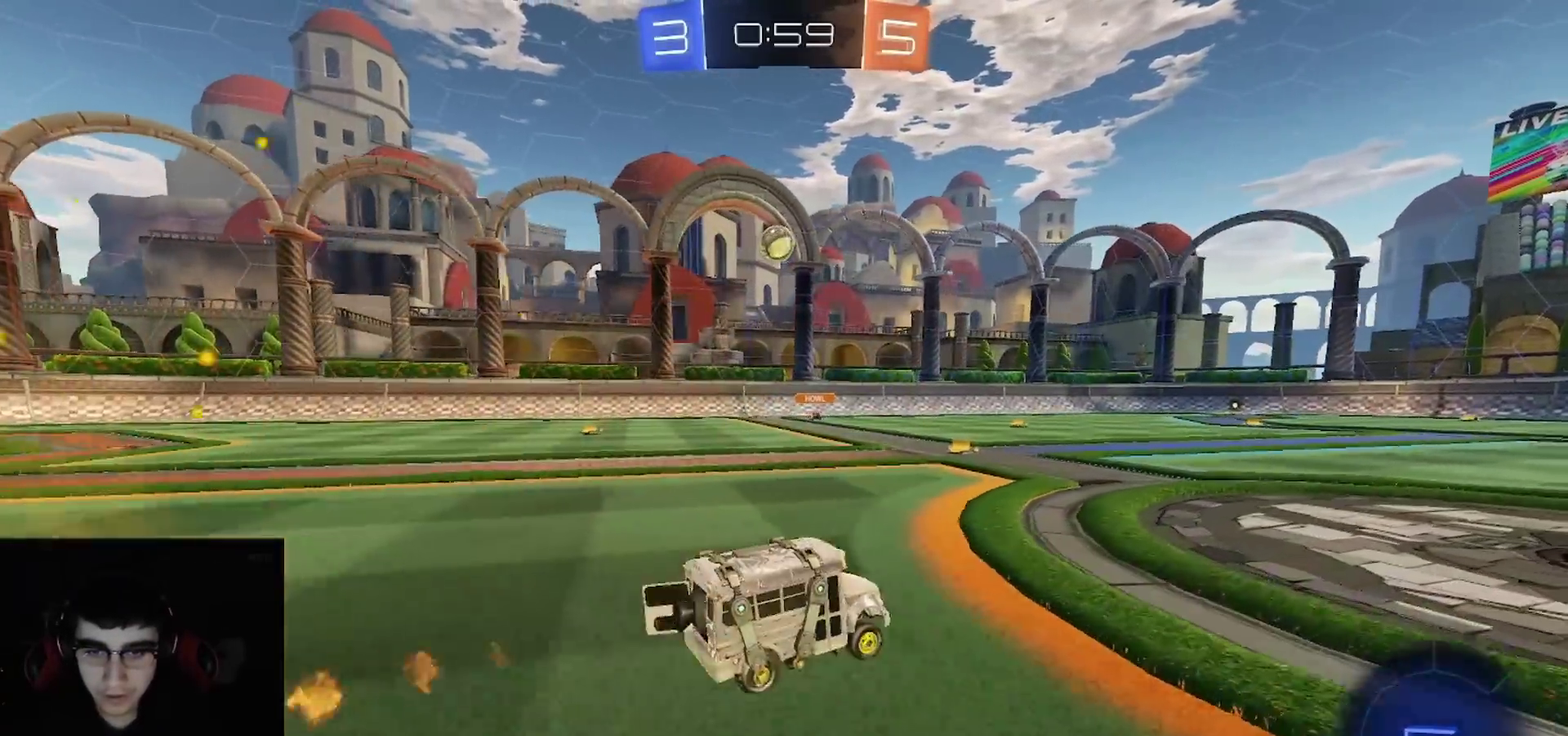
{"buttons": ["L1", "R2"], "left_stick": "up-right", "right_stick": "center"}
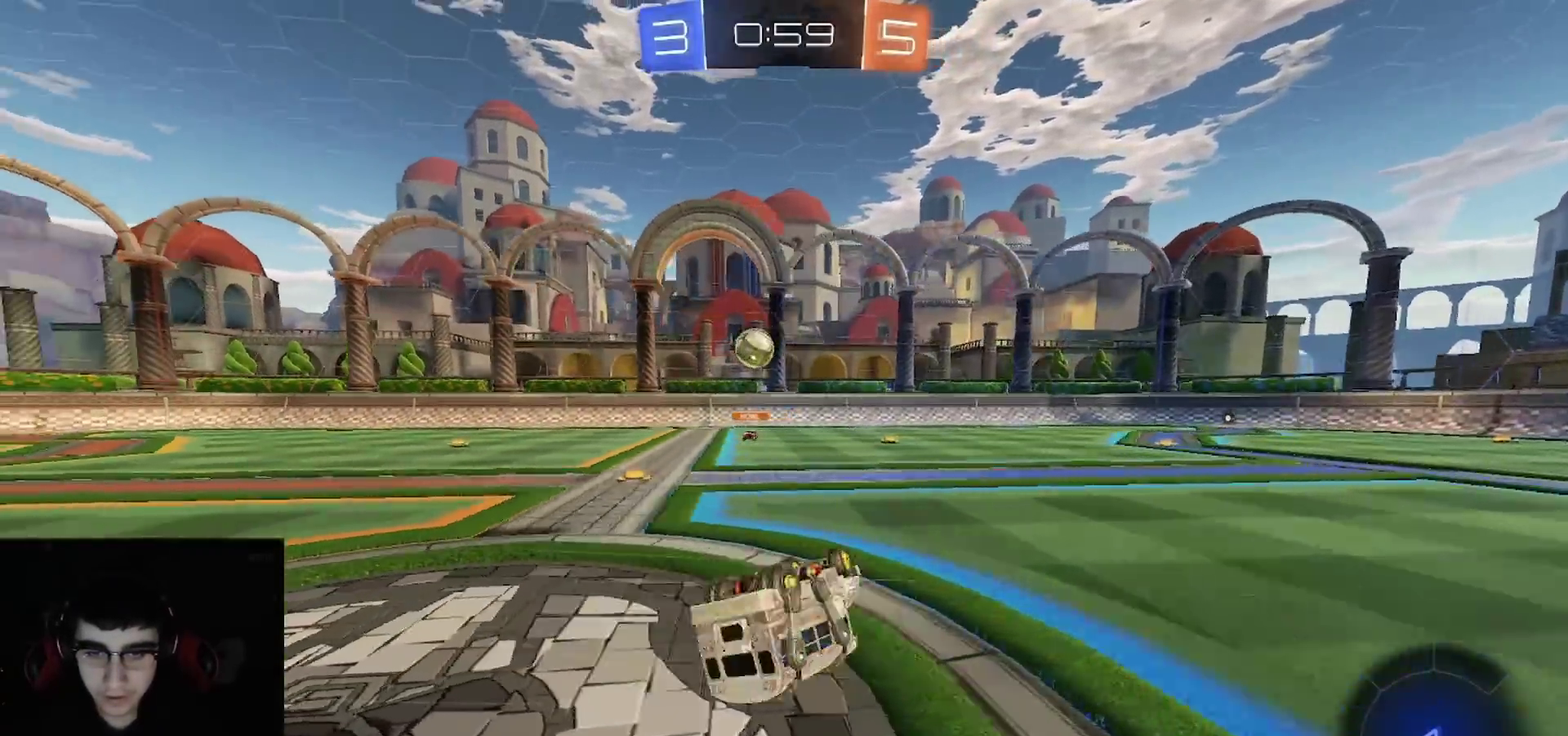
{"buttons": ["R2"], "left_stick": "center", "right_stick": "center", "events": [[150, "left_stick", "right"], [183, "L1", "up"], [267, "left_stick", "center"]]}
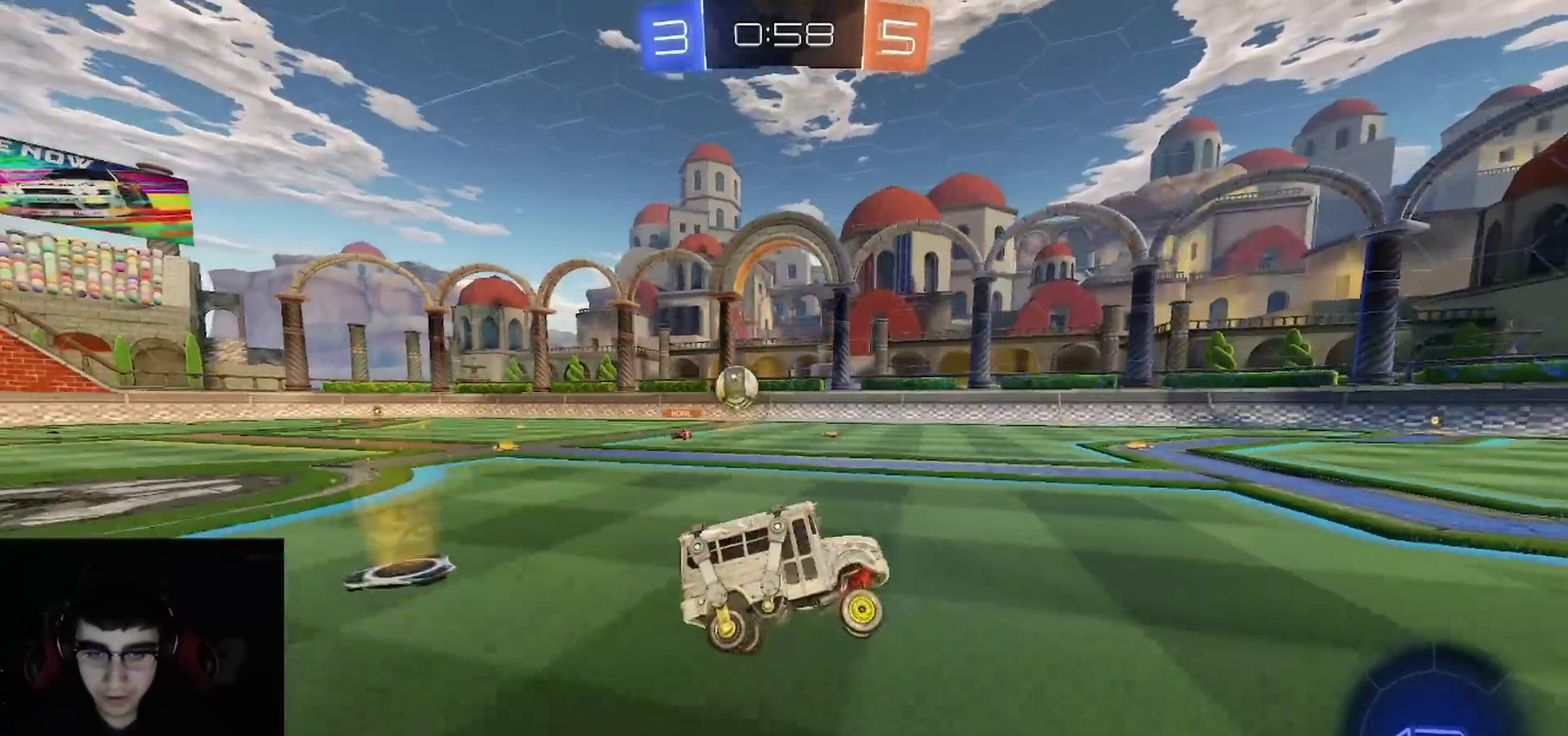
{"buttons": ["L1", "L2"], "left_stick": "center", "right_stick": "center", "events": [[100, "L1", "down"], [117, "L2", "down"], [133, "R2", "up"], [200, "left_stick", "left"], [450, "left_stick", "center"]]}
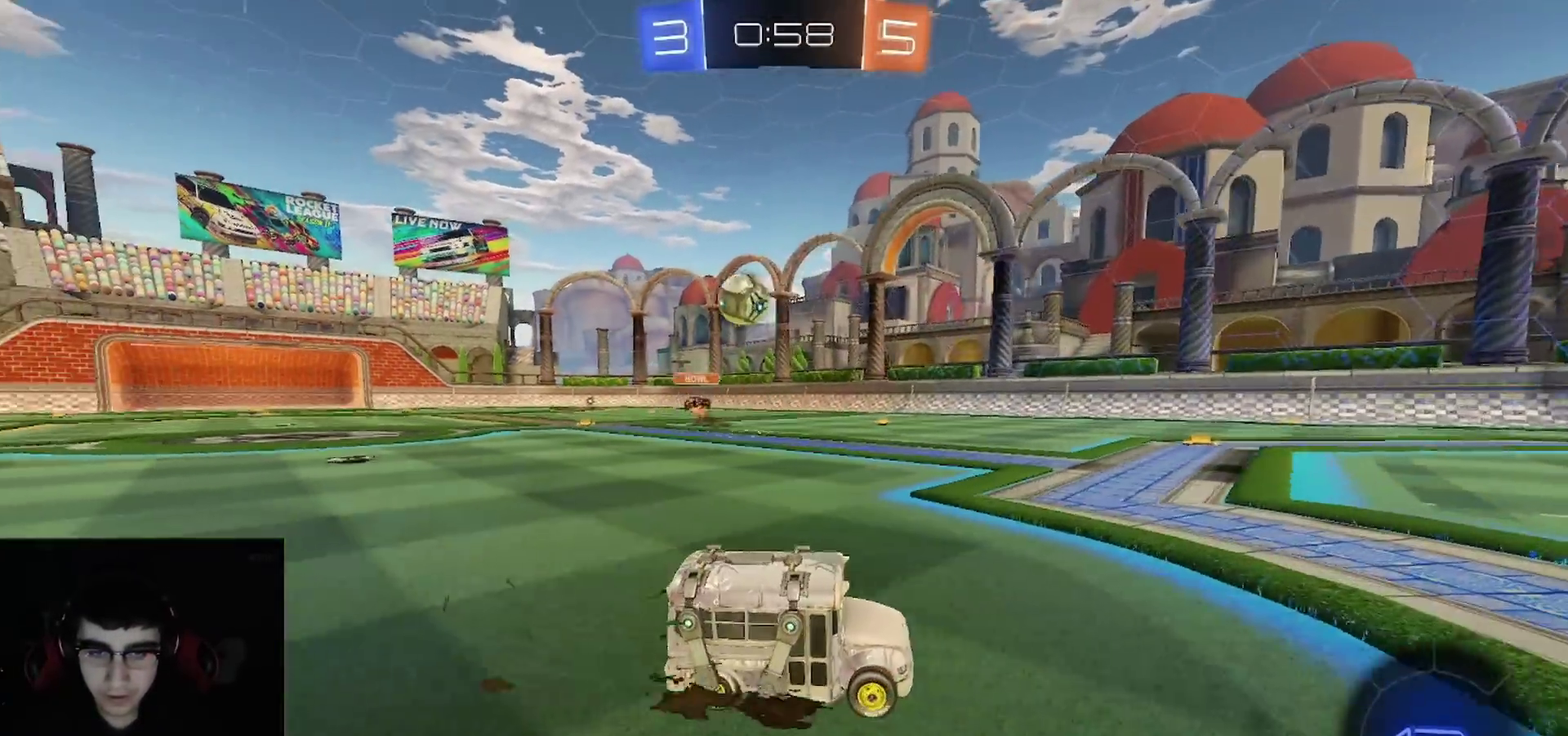
{"buttons": ["R2"], "left_stick": "center", "right_stick": "center", "events": [[117, "R2", "down"], [133, "L1", "up"], [133, "L2", "up"], [250, "left_stick", "right"], [483, "left_stick", "center"]]}
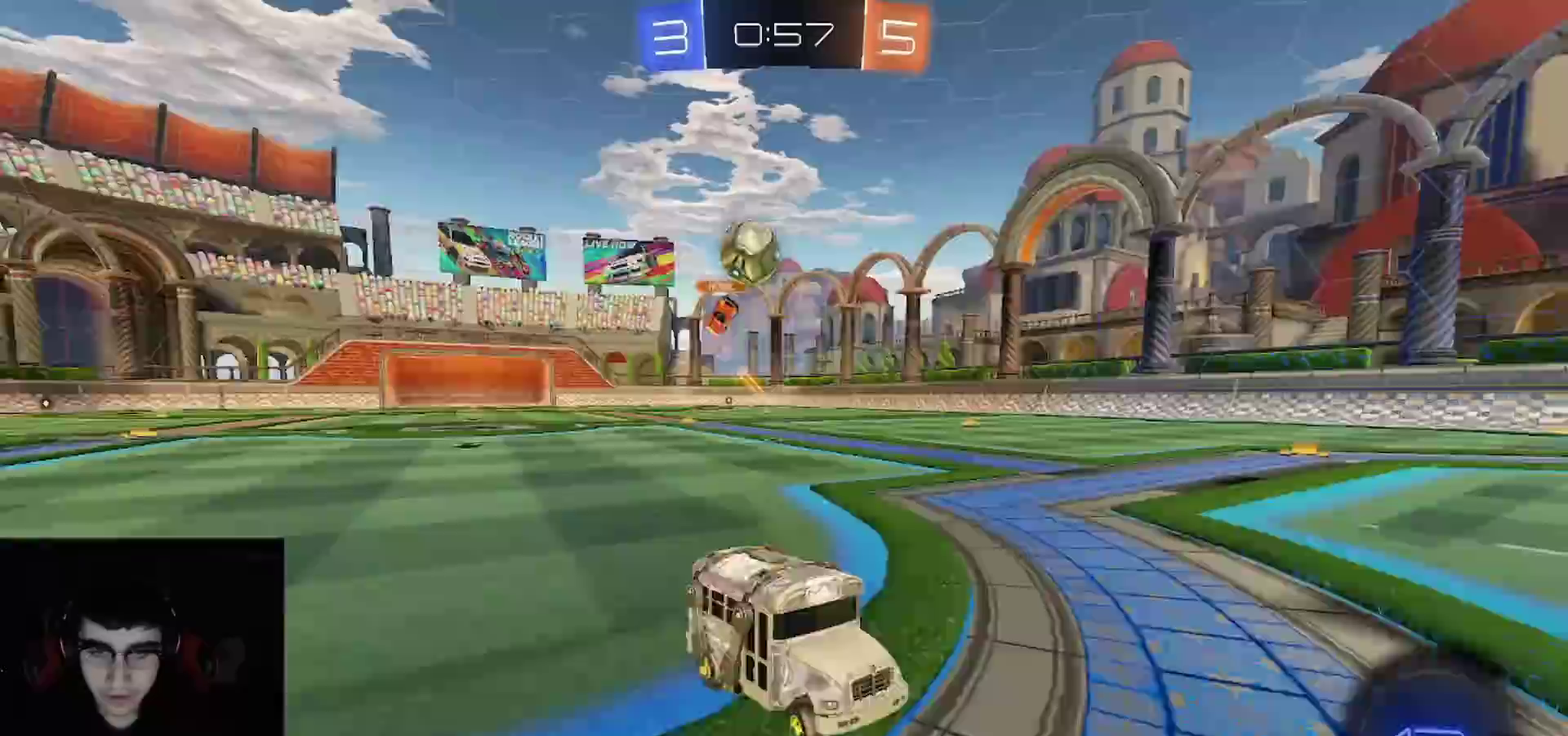
{"buttons": ["R2"], "left_stick": "center", "right_stick": "center", "events": []}
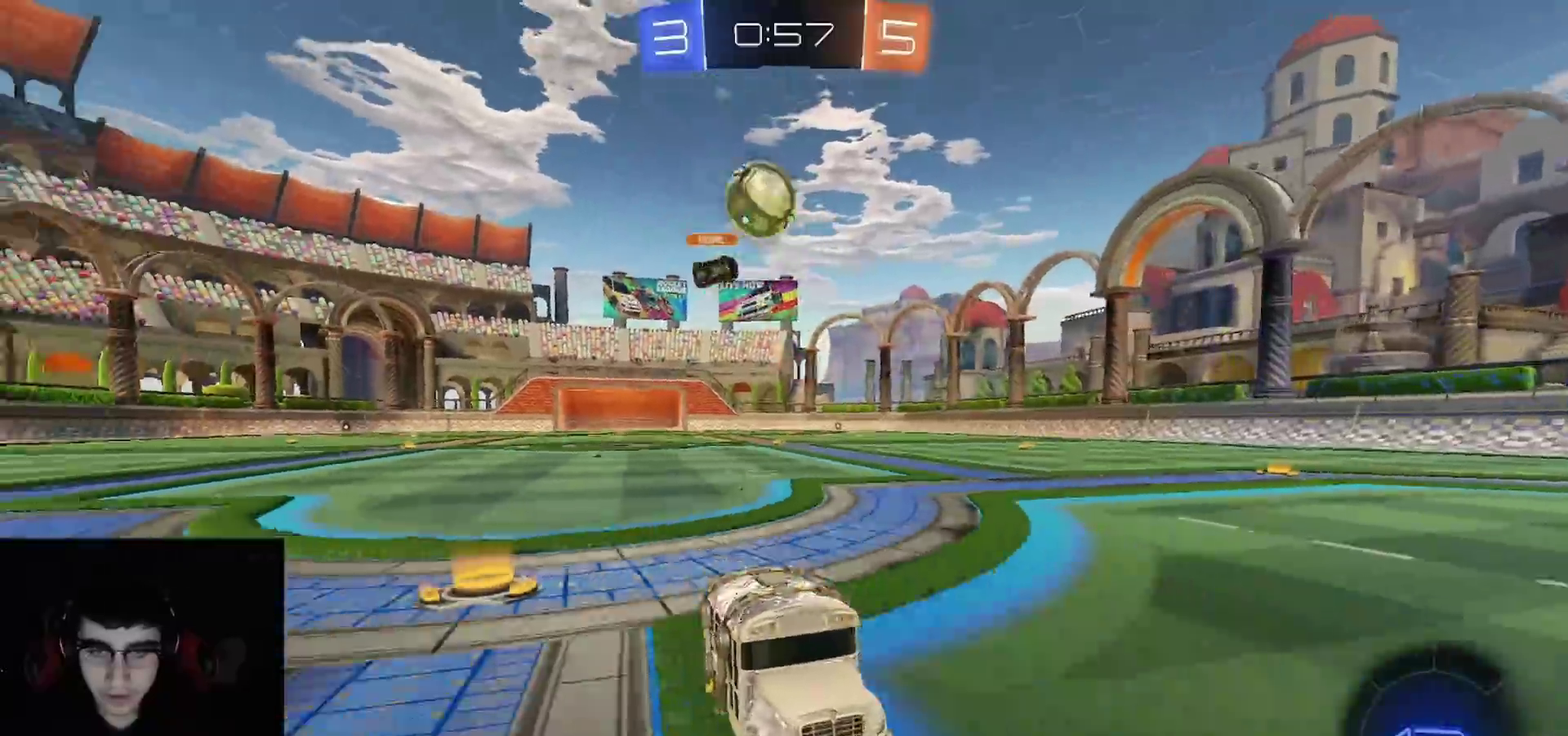
{"buttons": ["R2"], "left_stick": "center", "right_stick": "center", "events": [[33, "left_stick", "right"], [100, "left_stick", "center"]]}
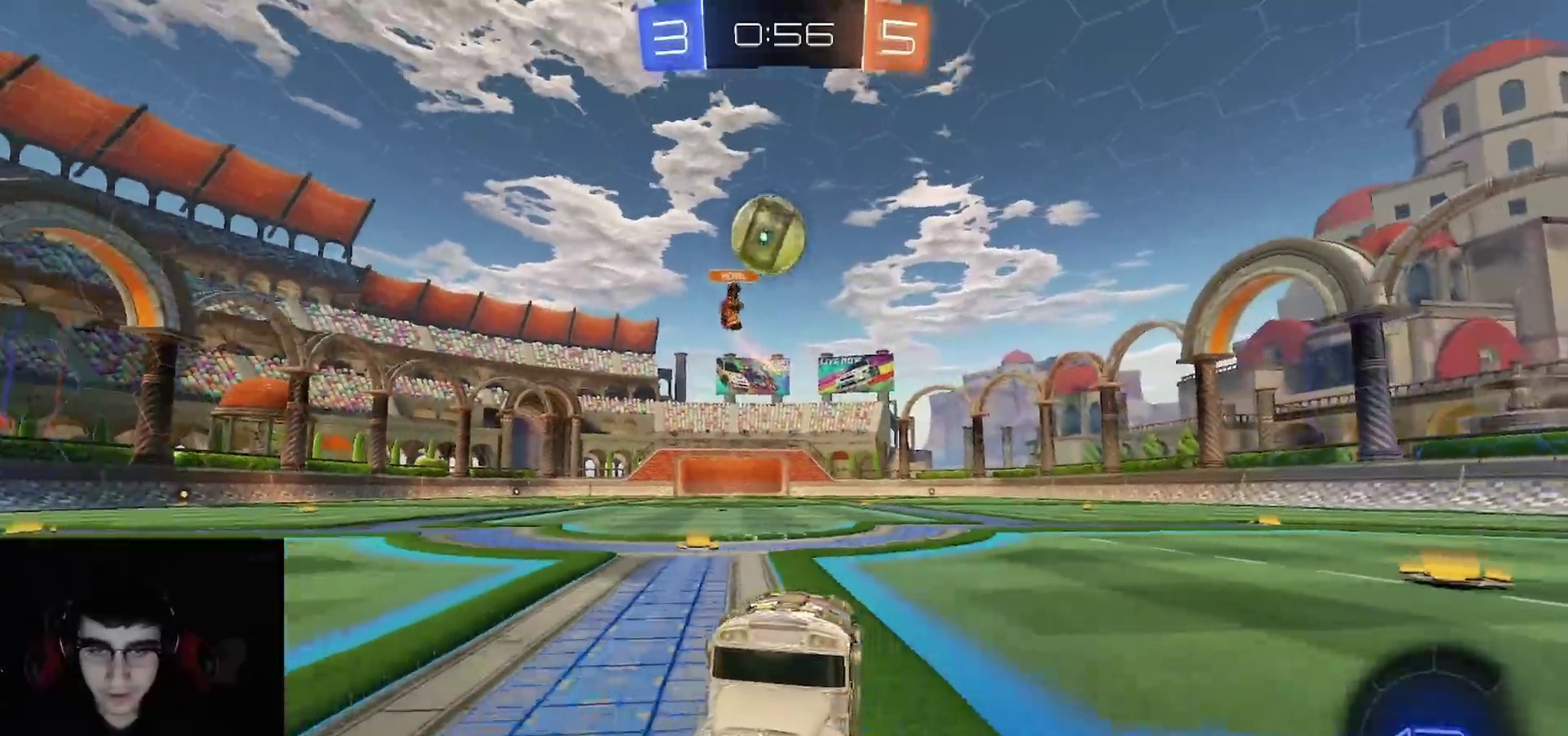
{"buttons": [], "left_stick": "center", "right_stick": "center", "events": [[500, "R2", "up"]]}
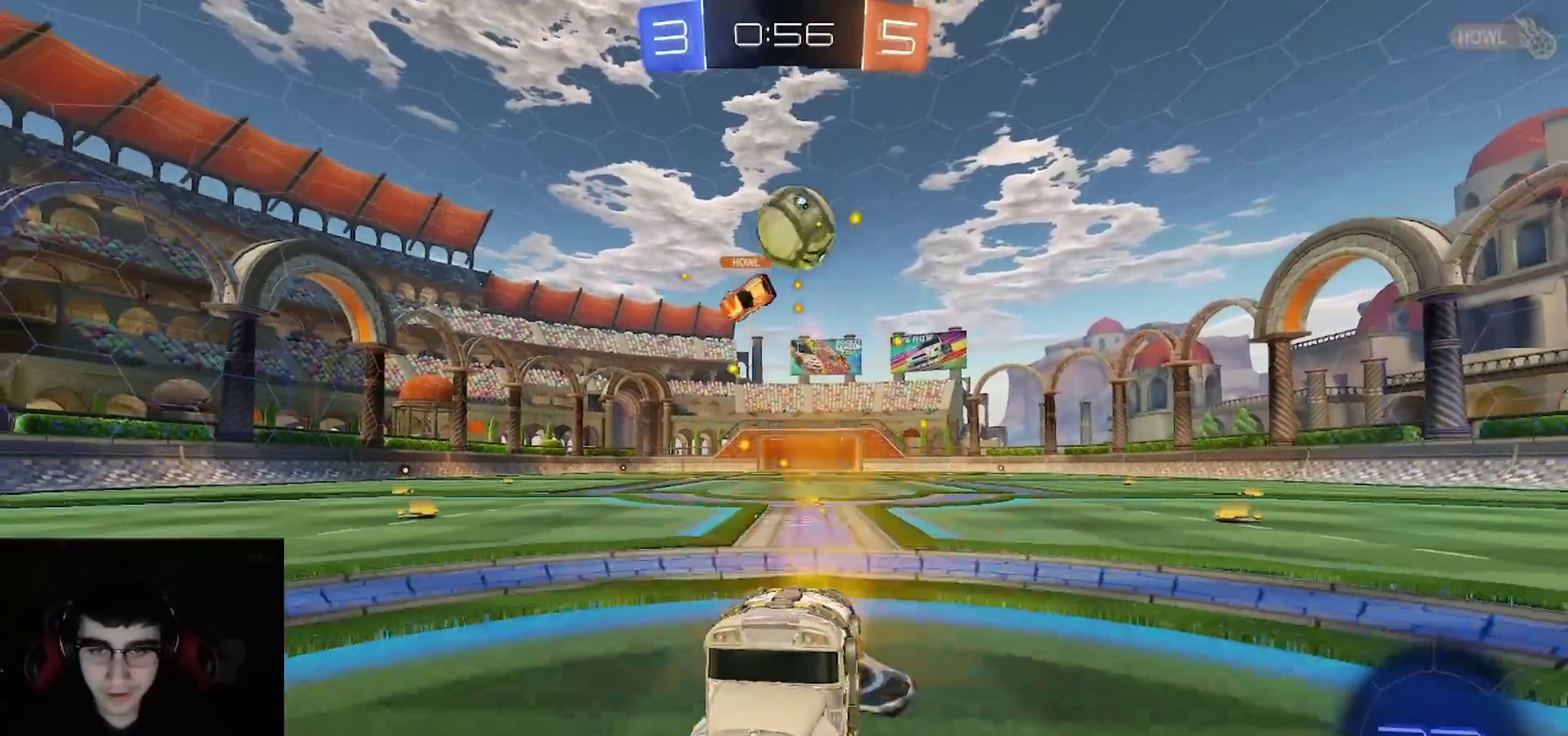
{"buttons": ["L1", "R2"], "left_stick": "left", "right_stick": "center", "events": [[17, "L1", "down"], [33, "L2", "down"], [150, "L2", "up"], [167, "L1", "up"], [167, "R2", "down"], [217, "left_stick", "left"], [400, "L1", "down"]]}
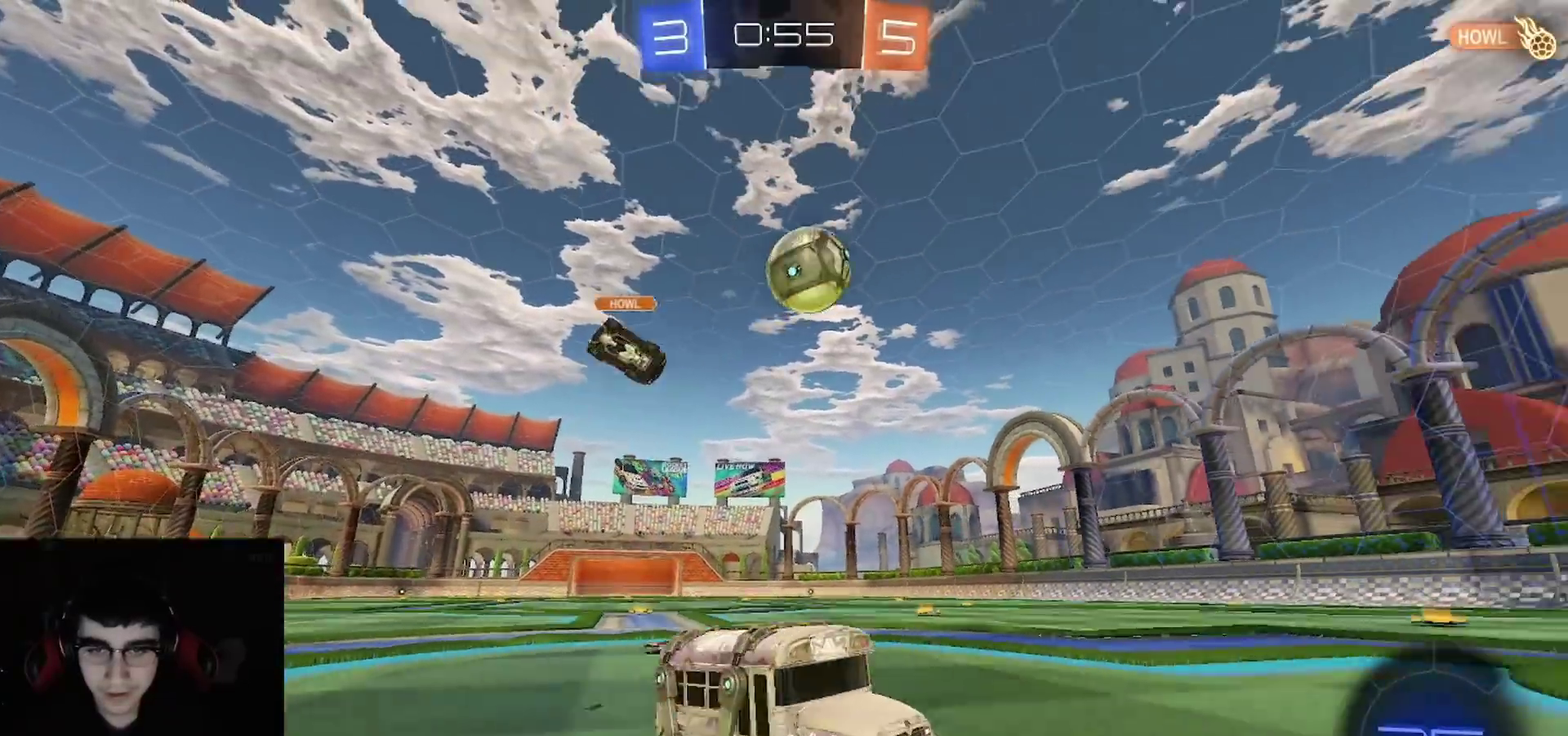
{"buttons": ["CROSS", "R1", "R2"], "left_stick": "down", "right_stick": "center", "events": [[17, "L1", "up"], [150, "CROSS", "down"], [167, "left_stick", "down-left"], [300, "left_stick", "center"], [350, "R1", "down"], [367, "left_stick", "down"]]}
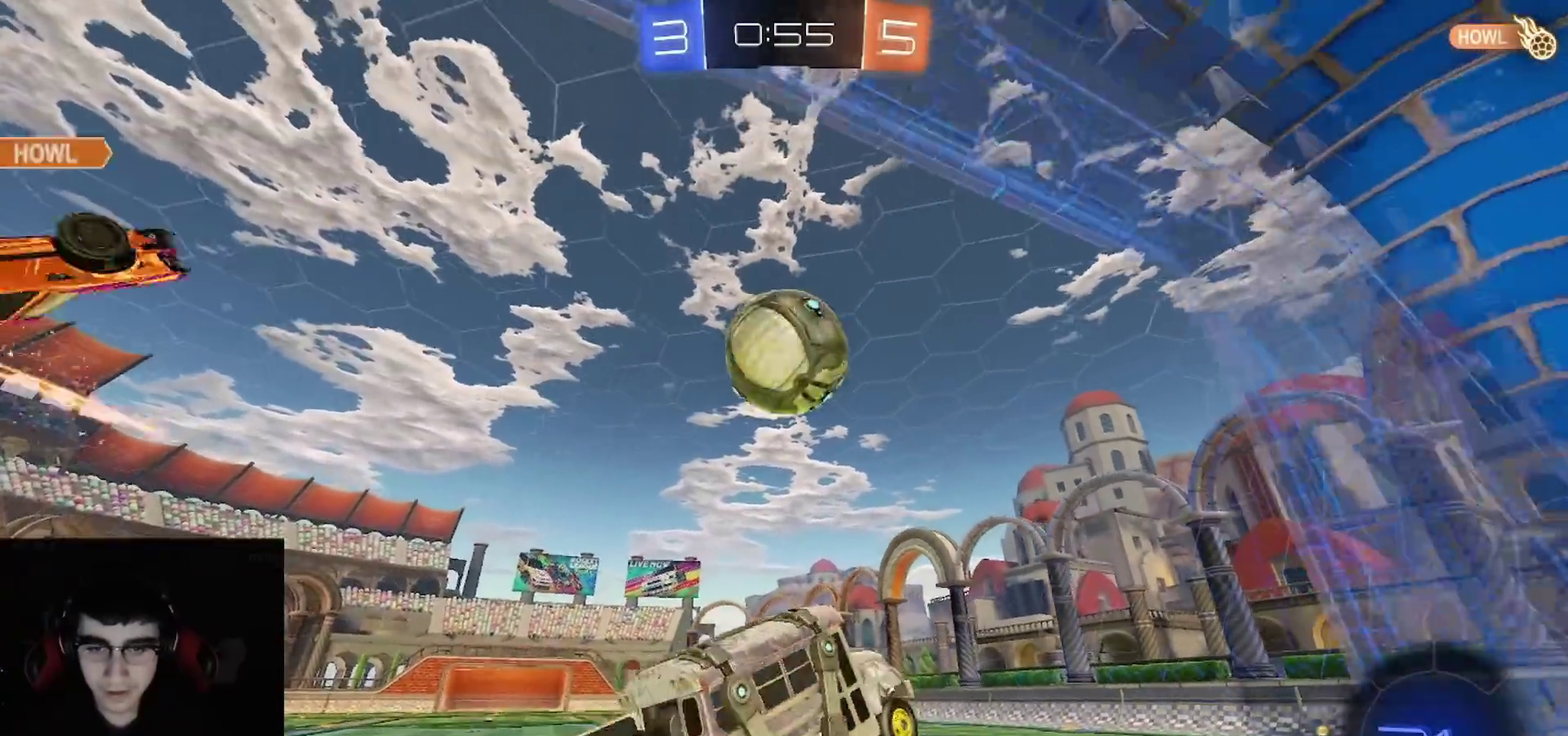
{"buttons": ["R2"], "left_stick": "up-left", "right_stick": "center", "events": [[67, "CROSS", "up"], [83, "left_stick", "up-left"], [217, "left_stick", "up"], [233, "CIRCLE", "down"], [350, "CIRCLE", "up"], [400, "left_stick", "up-left"], [433, "R1", "up"]]}
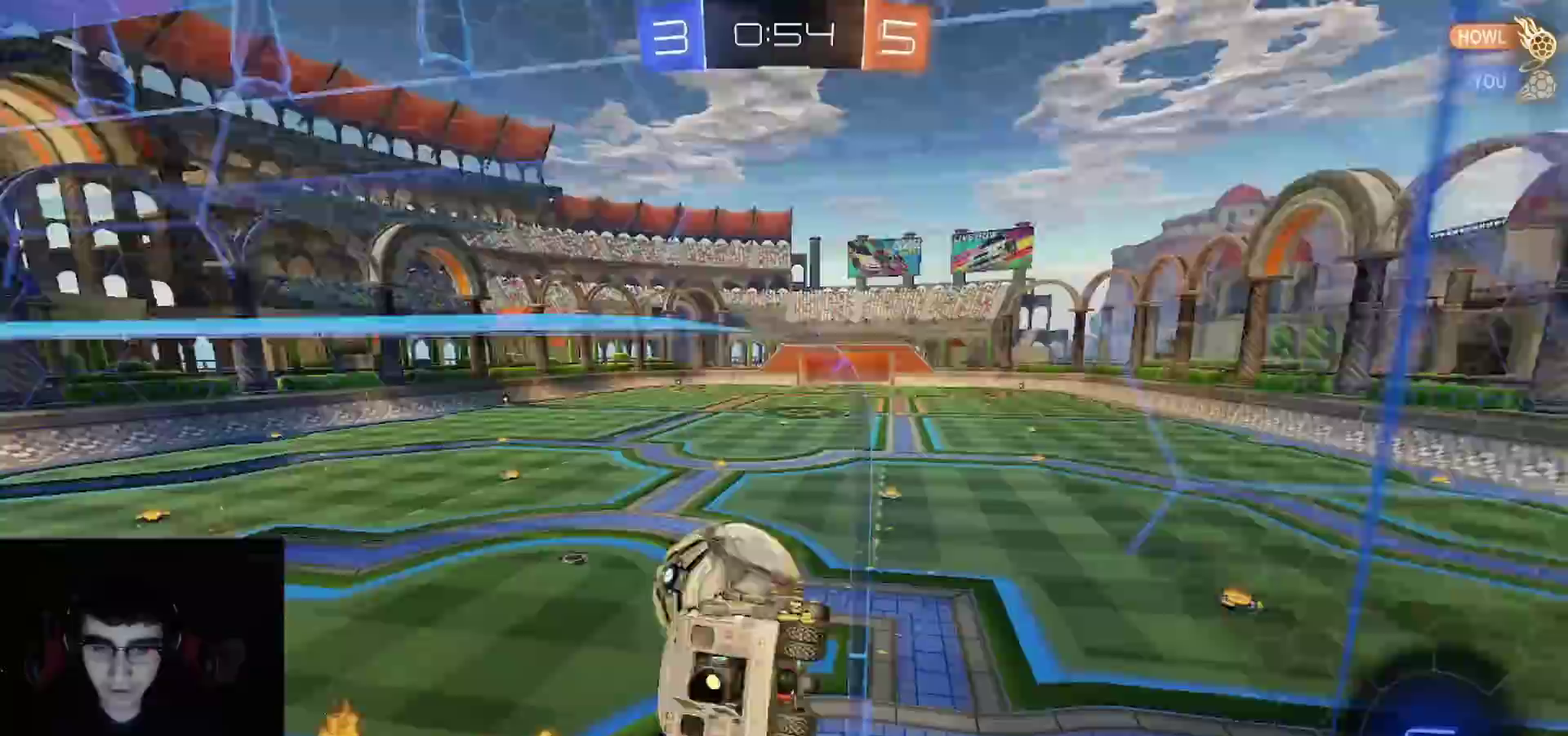
{"buttons": ["R2"], "left_stick": "center", "right_stick": "center", "events": [[133, "left_stick", "center"]]}
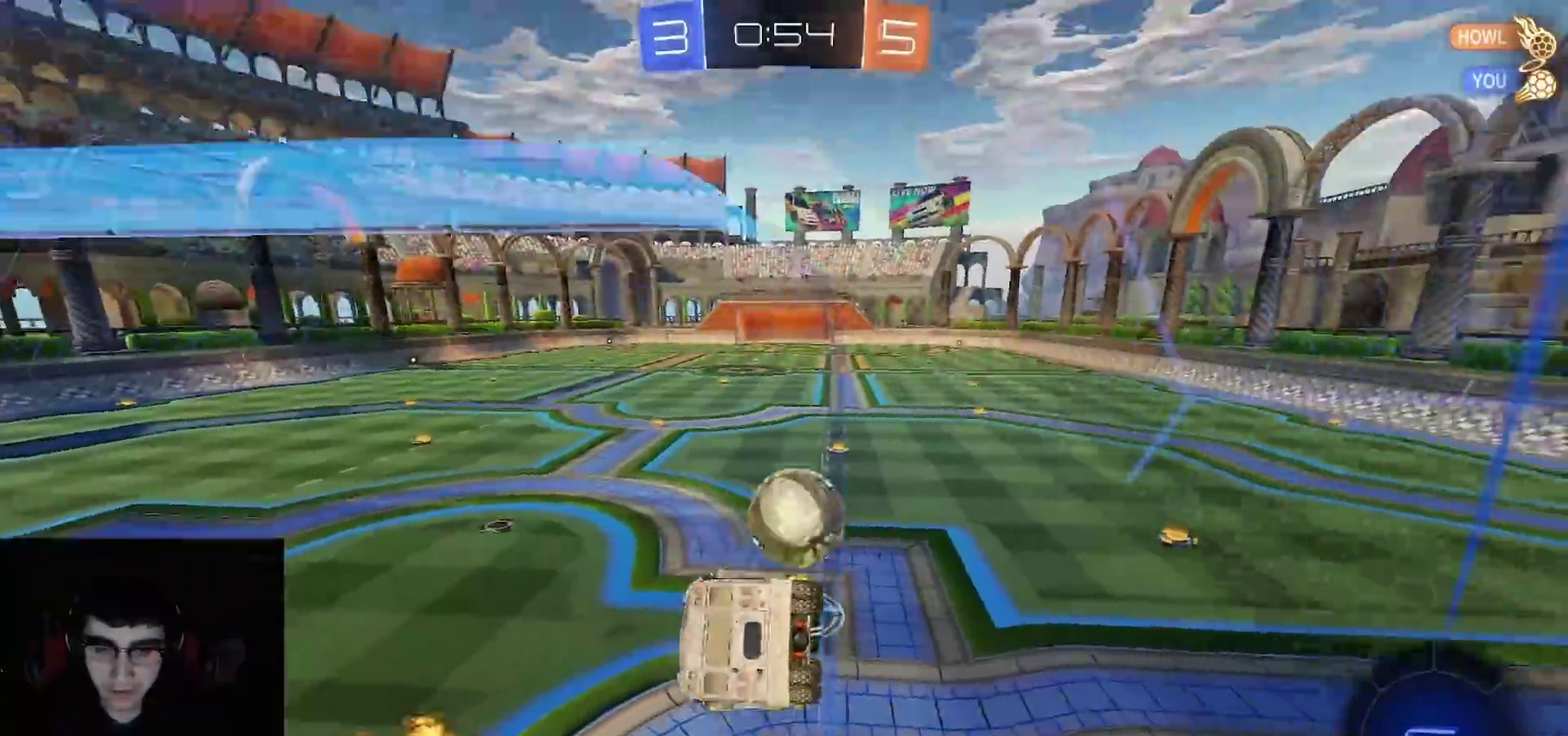
{"buttons": ["L1", "R2"], "left_stick": "down-right", "right_stick": "center", "events": [[200, "left_stick", "down-right"], [233, "L1", "down"]]}
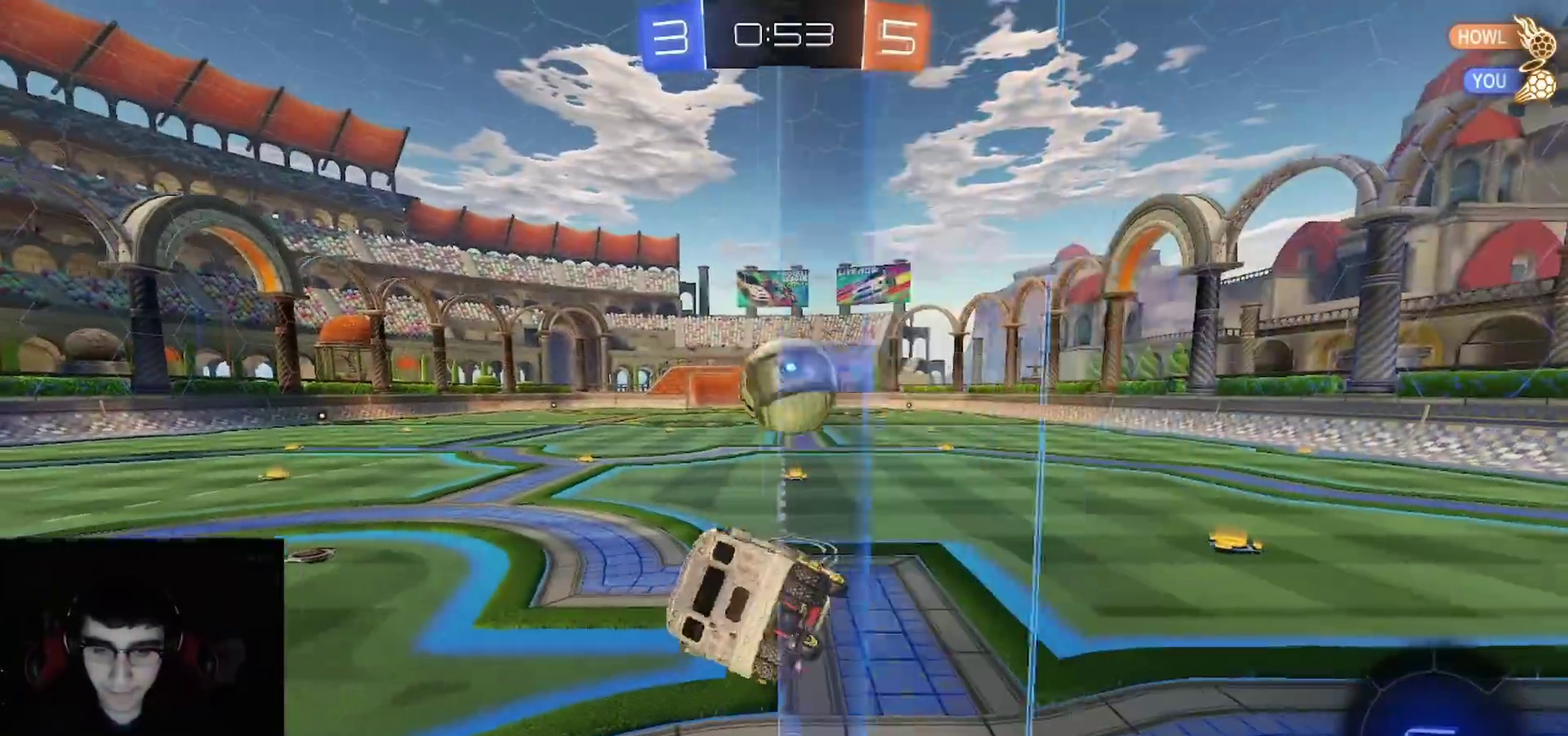
{"buttons": ["R1", "R2"], "left_stick": "left", "right_stick": "center", "events": [[117, "L1", "up"], [217, "left_stick", "up"], [233, "L3", "down"], [267, "R1", "down"], [283, "CROSS", "down"], [367, "CROSS", "up"], [367, "L3", "up"], [367, "left_stick", "center"], [483, "left_stick", "left"]]}